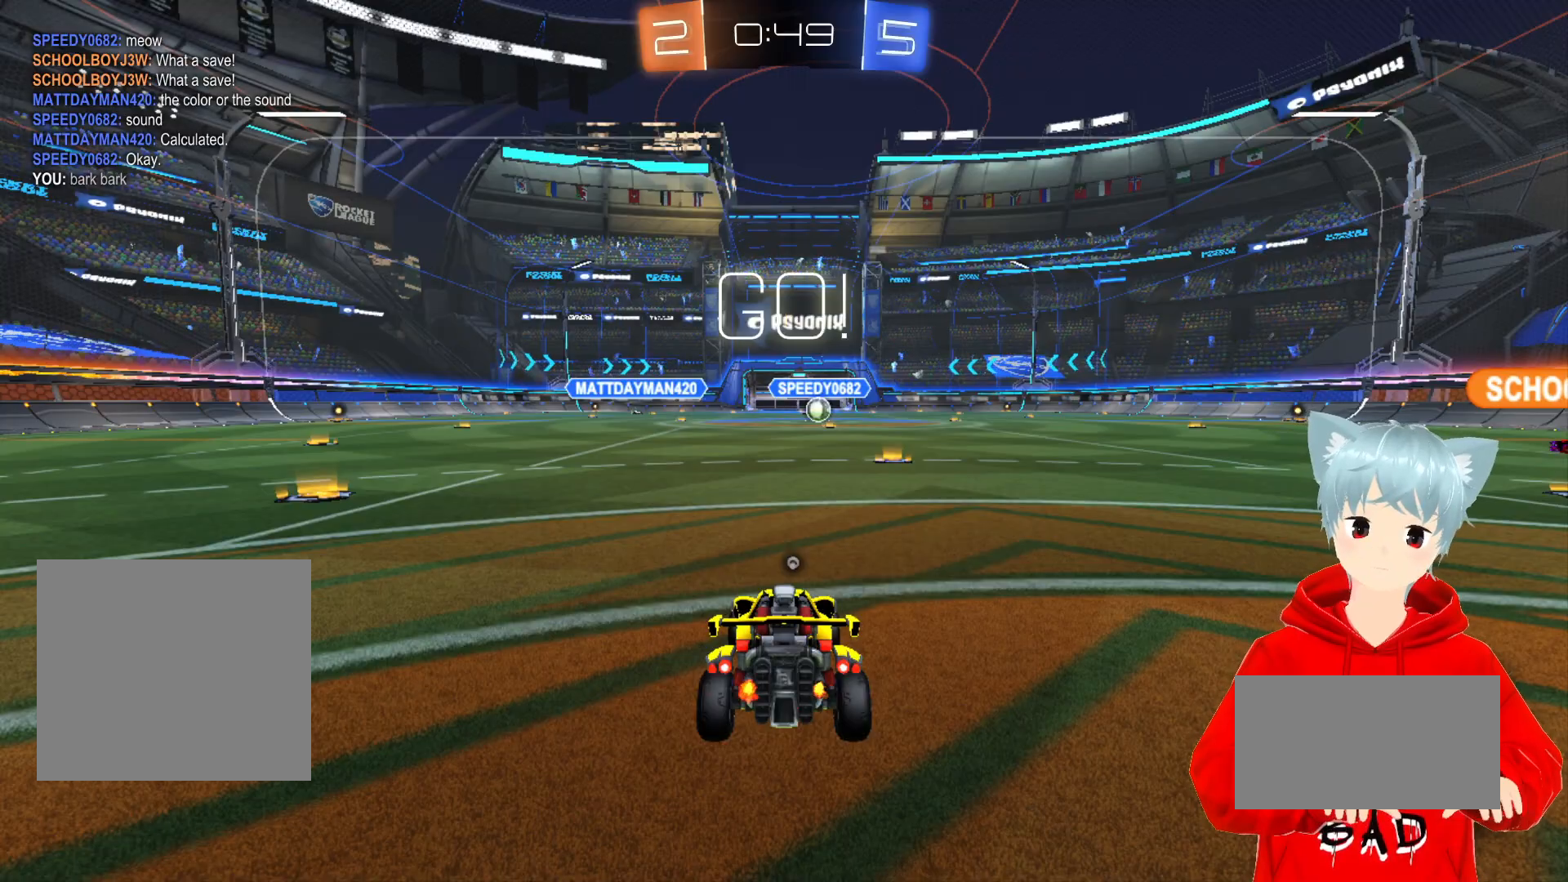
Gameplay with a controller (Xbox layout); each line is a JSON object with the inputs held at the frame after it. "events" lists button and stick changes between this image and that frame as [ms after this image, input, new state], when the widget could be followed in between.
{"buttons": ["R2"], "left_stick": "center", "right_stick": "center", "events": [[367, "R2", "down"]]}
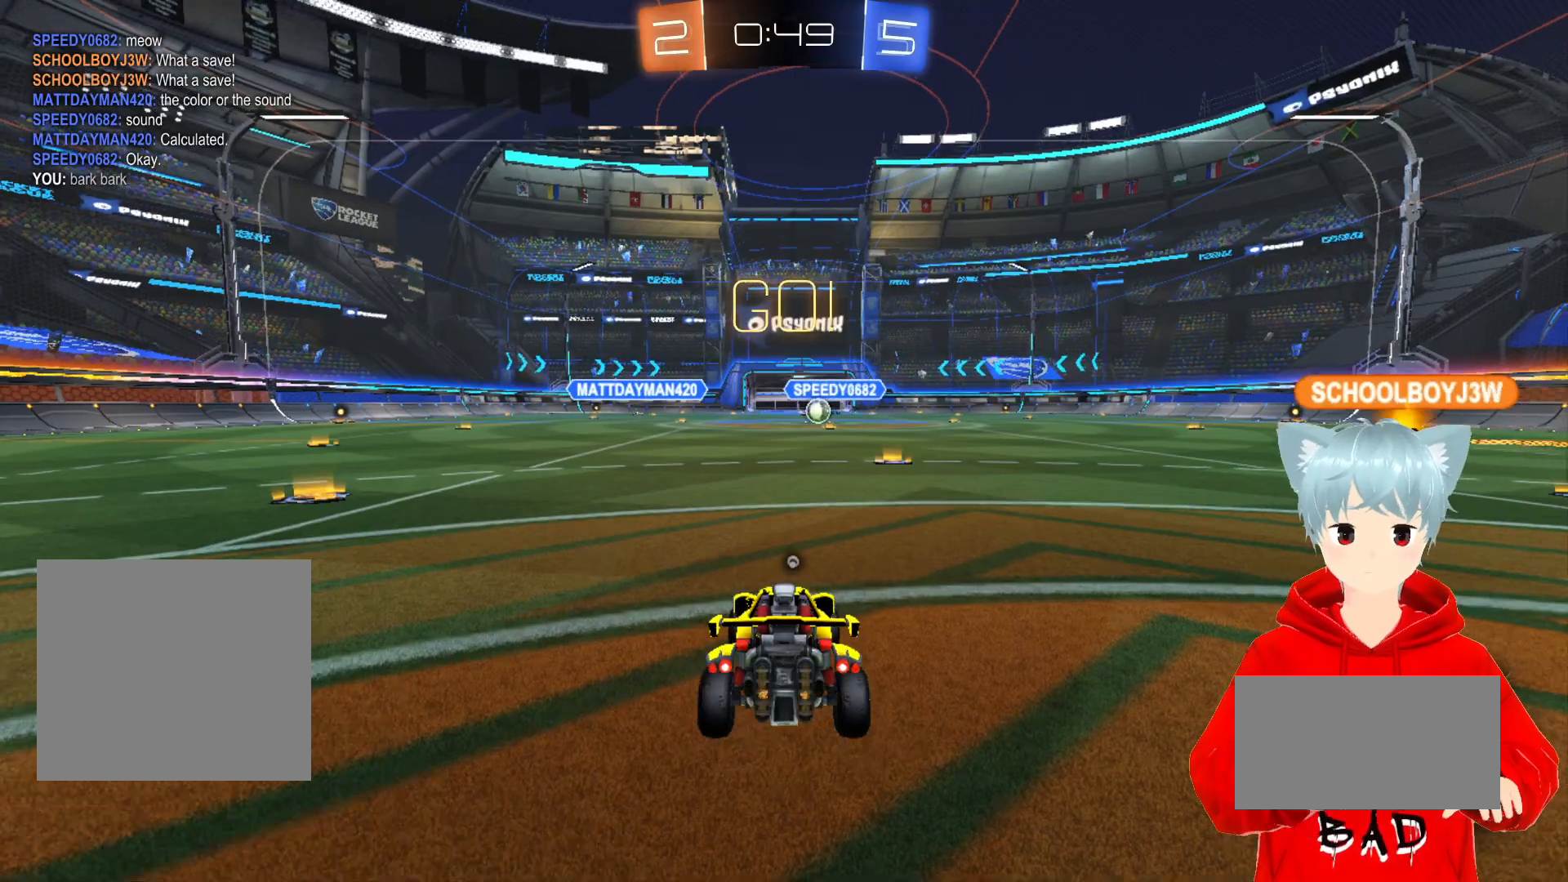
{"buttons": ["R2"], "left_stick": "left", "right_stick": "center", "events": [[100, "R2", "up"], [333, "R2", "down"], [367, "left_stick", "left"]]}
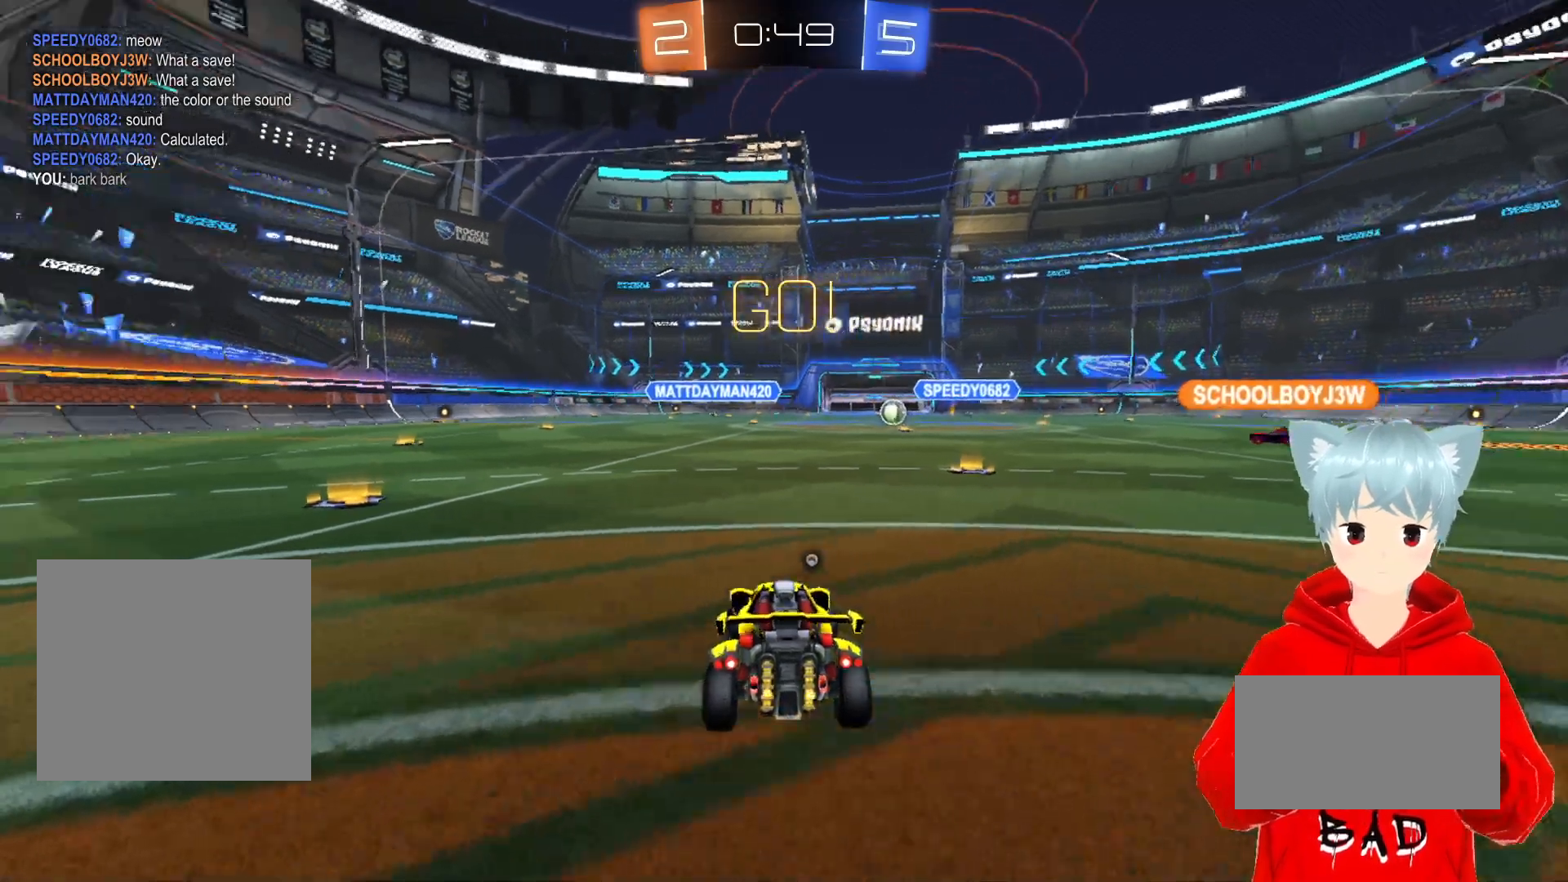
{"buttons": ["A", "R2"], "left_stick": "center", "right_stick": "center", "events": [[400, "left_stick", "center"], [417, "A", "down"]]}
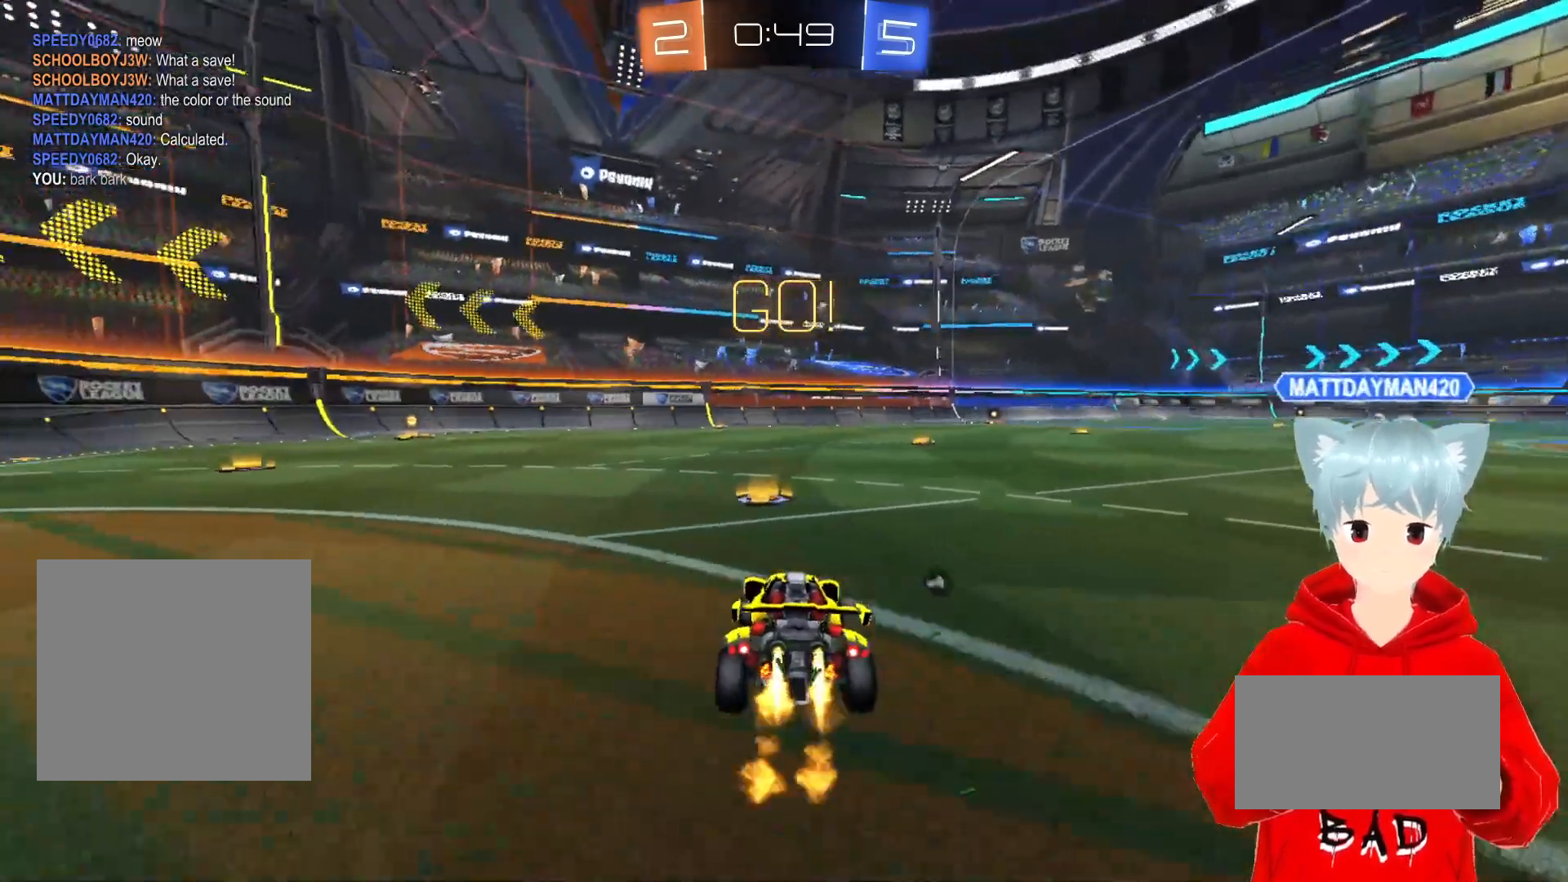
{"buttons": ["R2"], "left_stick": "center", "right_stick": "center", "events": [[33, "A", "up"], [100, "Y", "down"], [200, "Y", "up"], [233, "left_stick", "up-left"], [383, "left_stick", "center"]]}
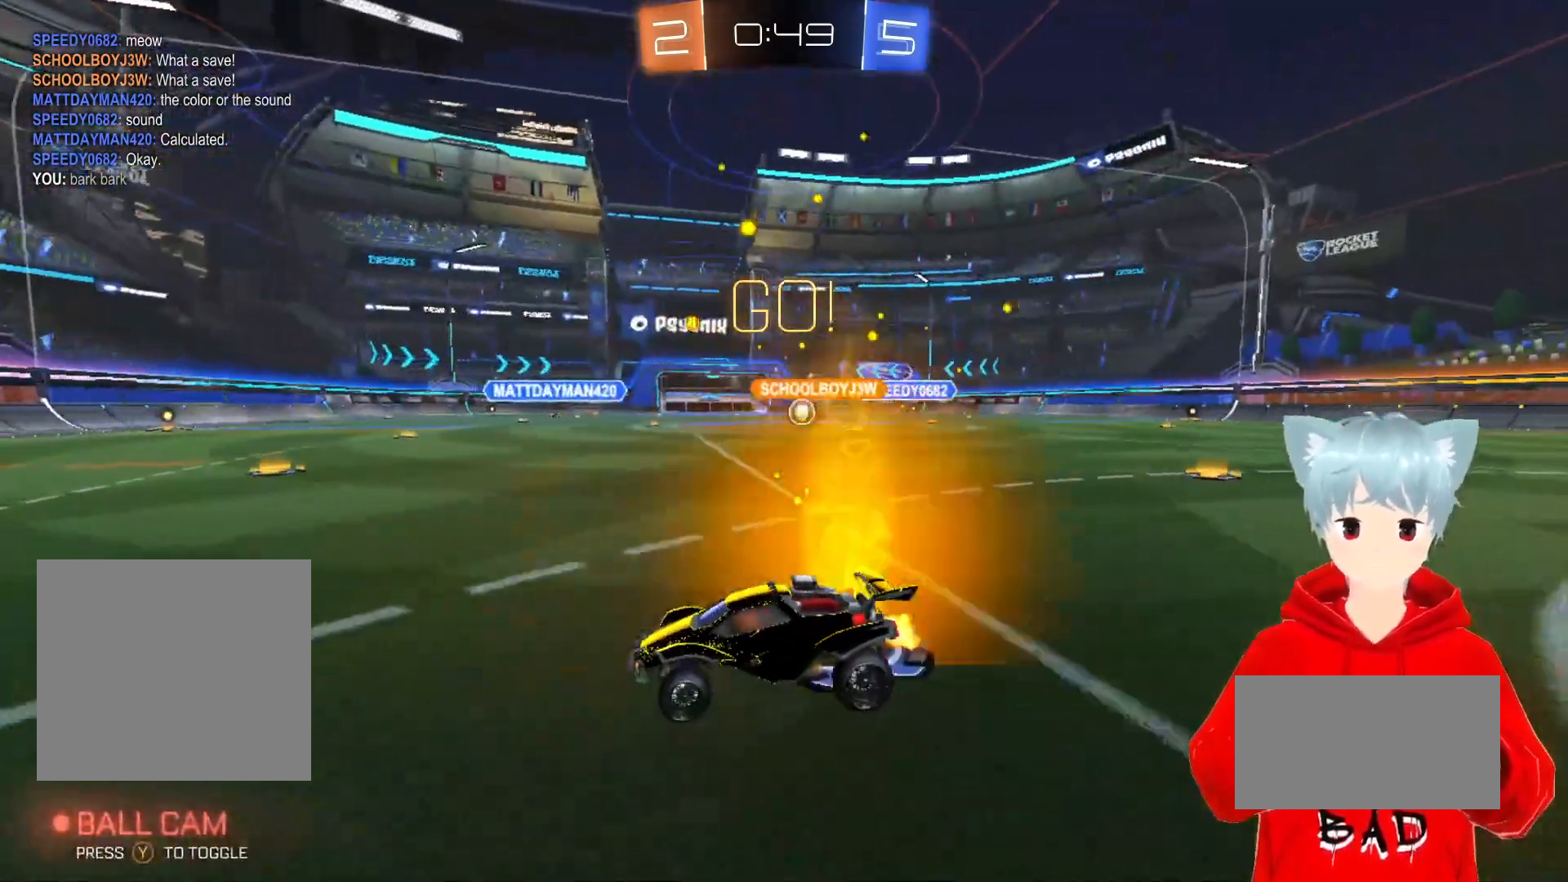
{"buttons": ["Y", "R2"], "left_stick": "center", "right_stick": "center", "events": [[150, "left_stick", "left"], [283, "left_stick", "center"], [450, "Y", "down"]]}
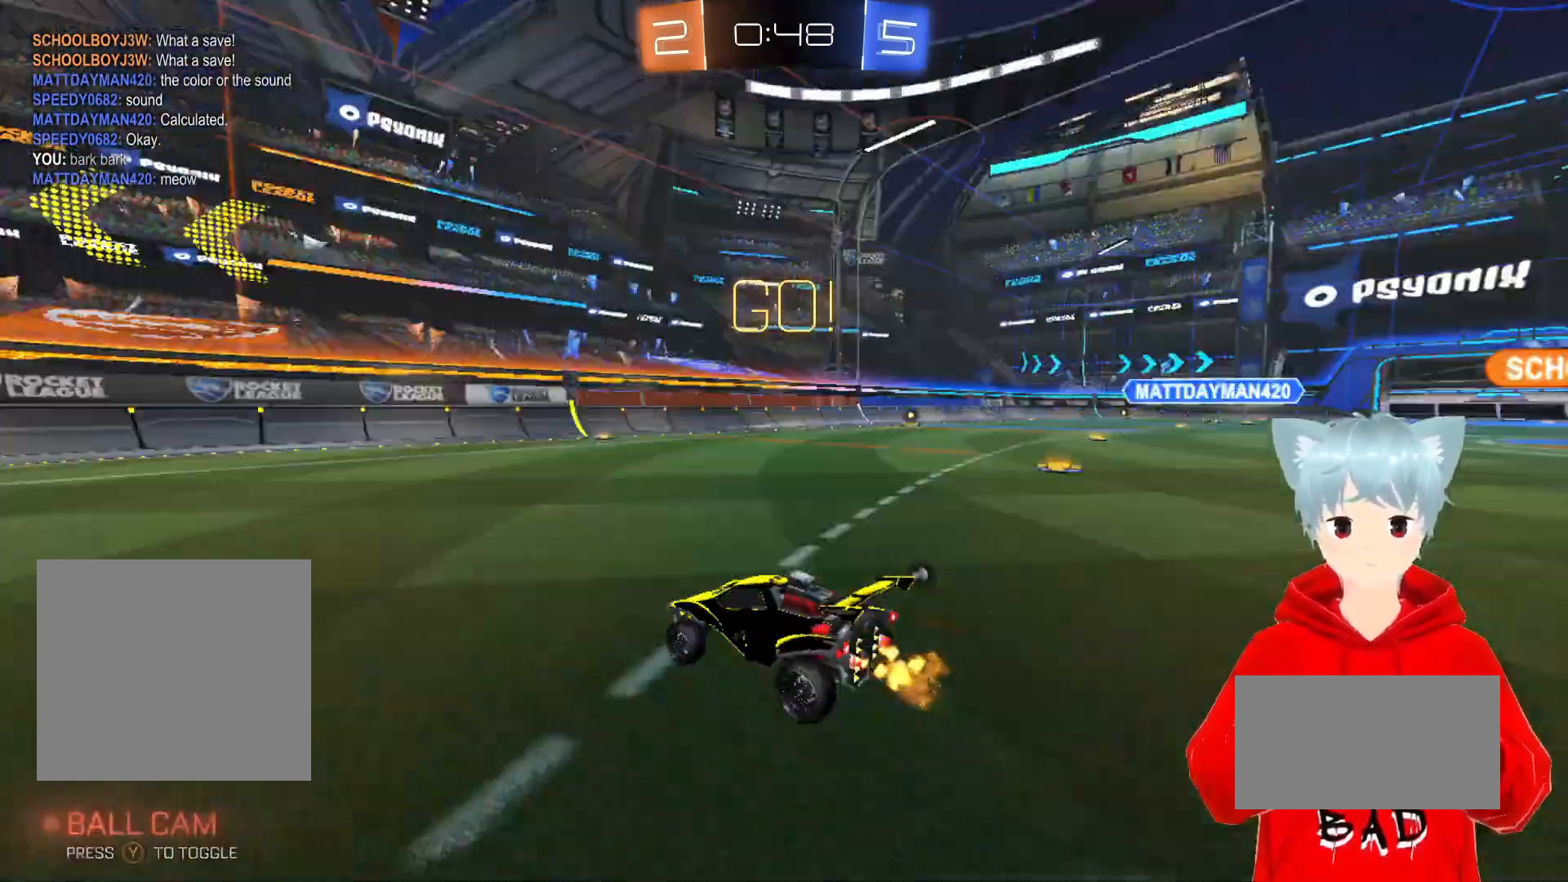
{"buttons": ["R2"], "left_stick": "left", "right_stick": "center", "events": [[33, "Y", "up"], [167, "A", "down"], [333, "A", "up"], [383, "left_stick", "left"], [400, "Y", "down"], [500, "Y", "up"]]}
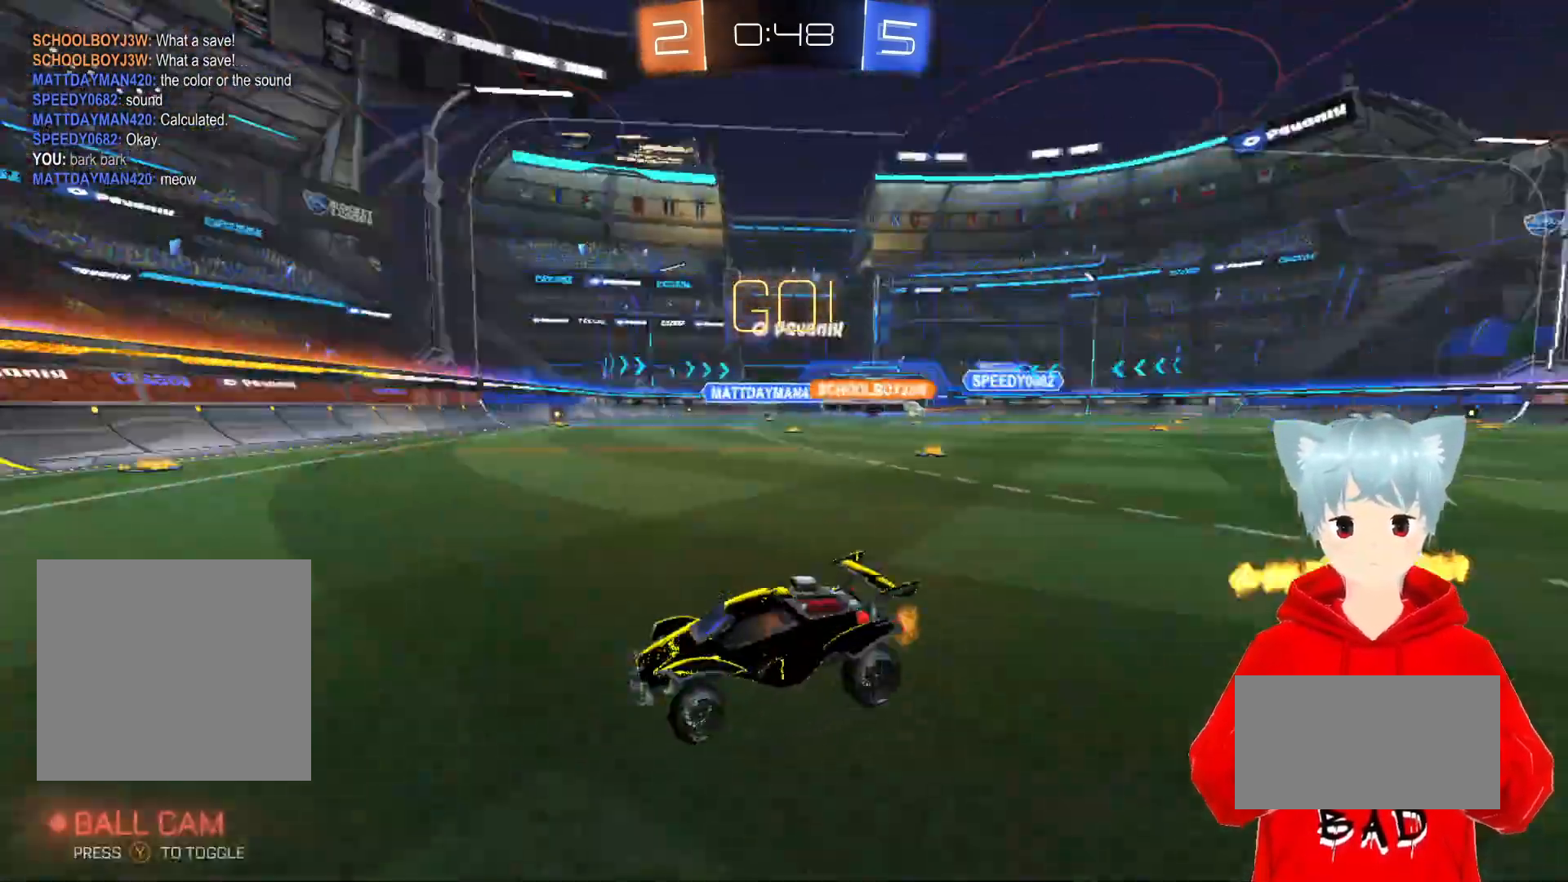
{"buttons": ["R2"], "left_stick": "left", "right_stick": "center", "events": [[50, "left_stick", "center"], [250, "left_stick", "left"], [283, "L1", "down"], [500, "L1", "up"]]}
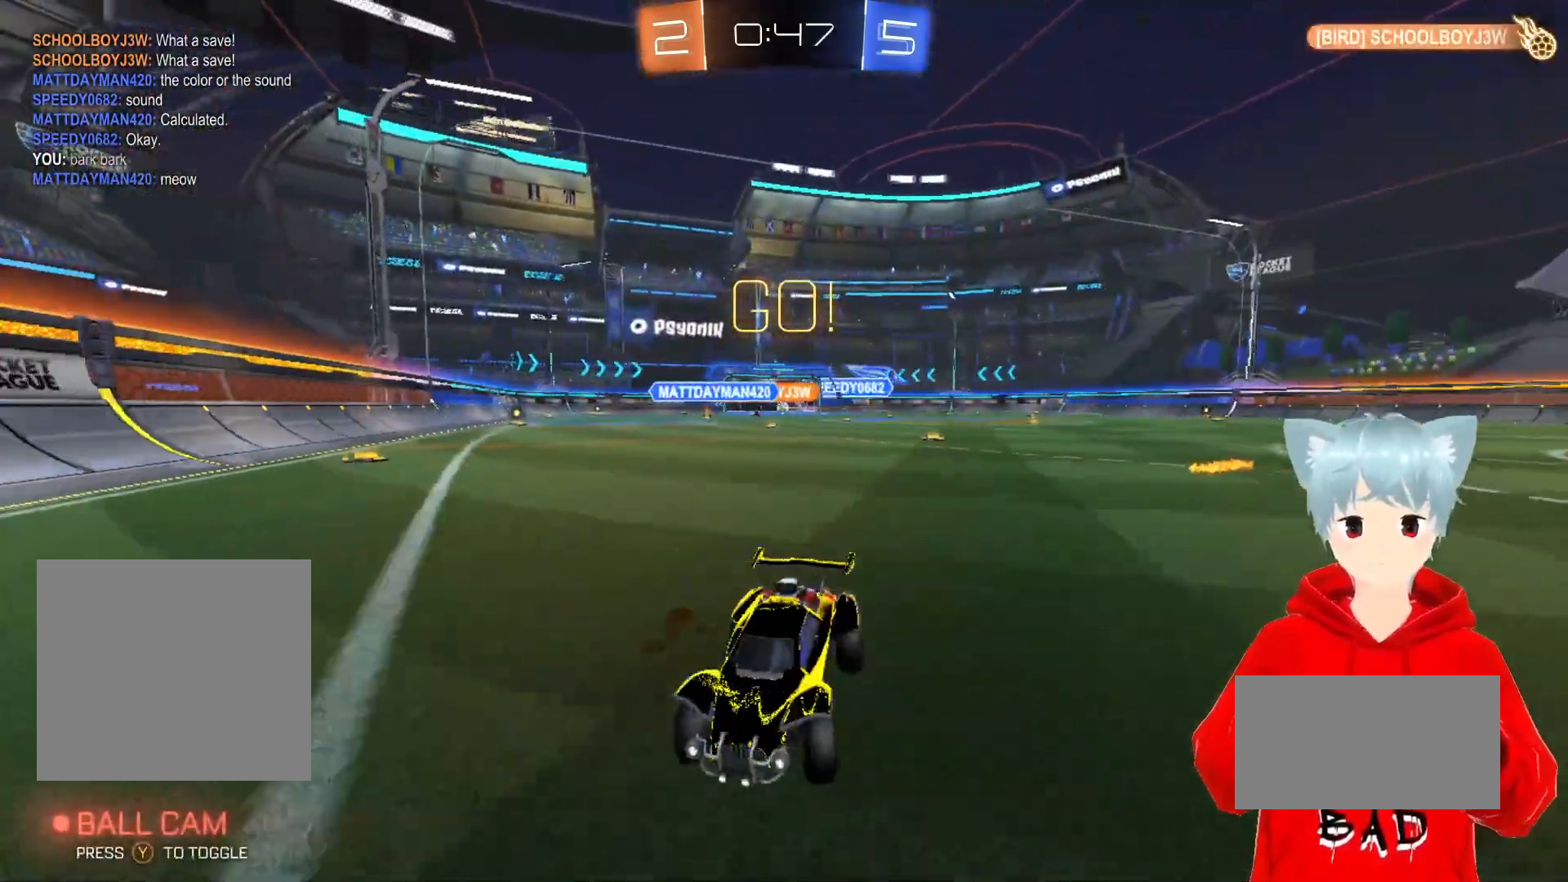
{"buttons": ["R2"], "left_stick": "left", "right_stick": "center", "events": []}
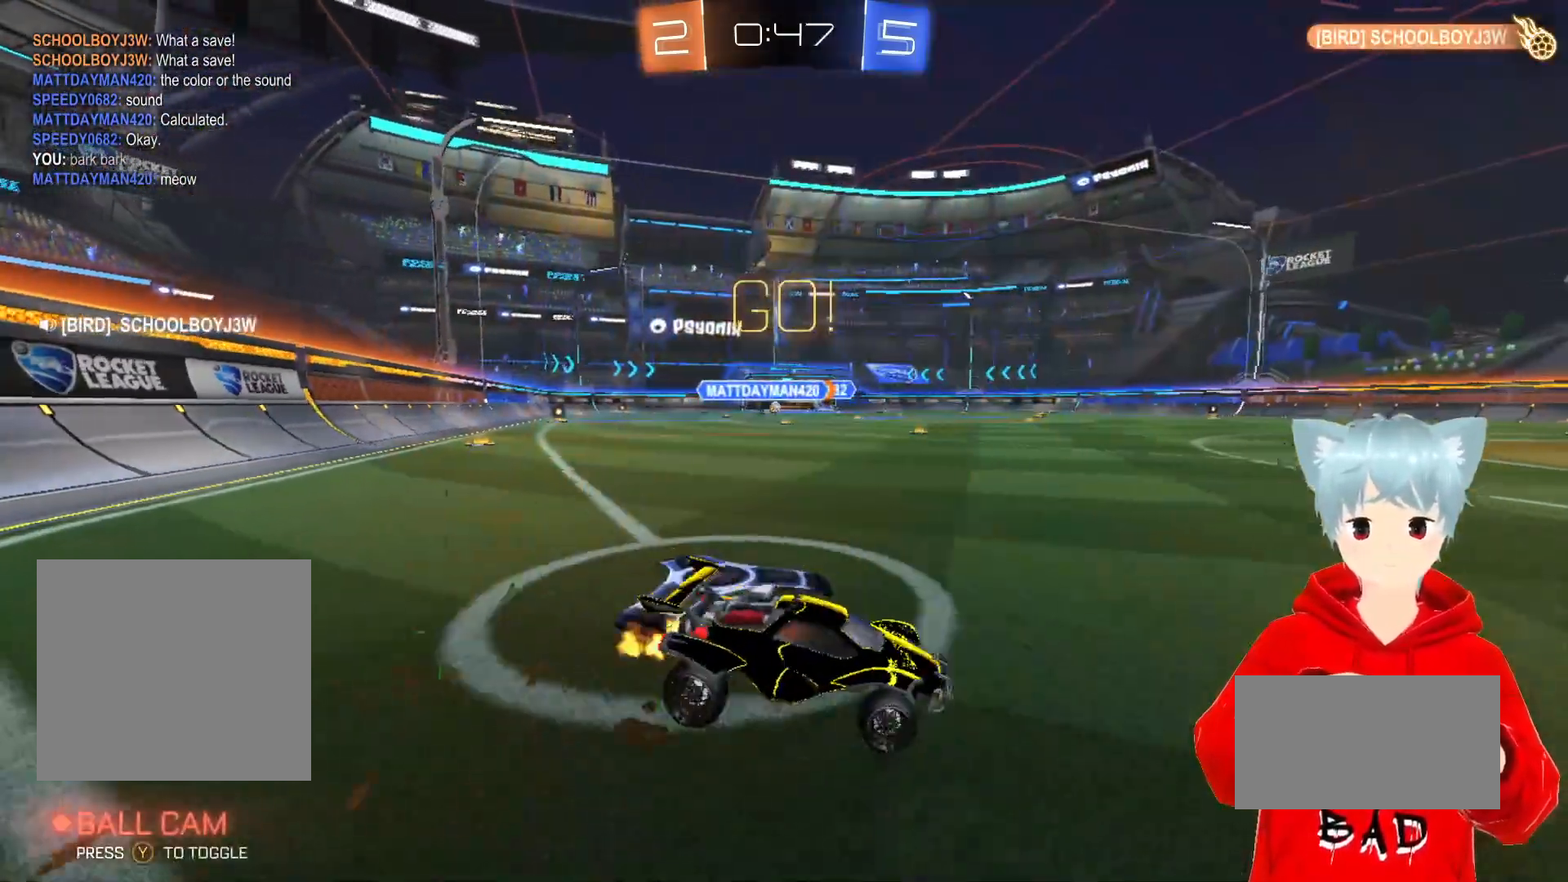
{"buttons": ["R2"], "left_stick": "left", "right_stick": "center", "events": []}
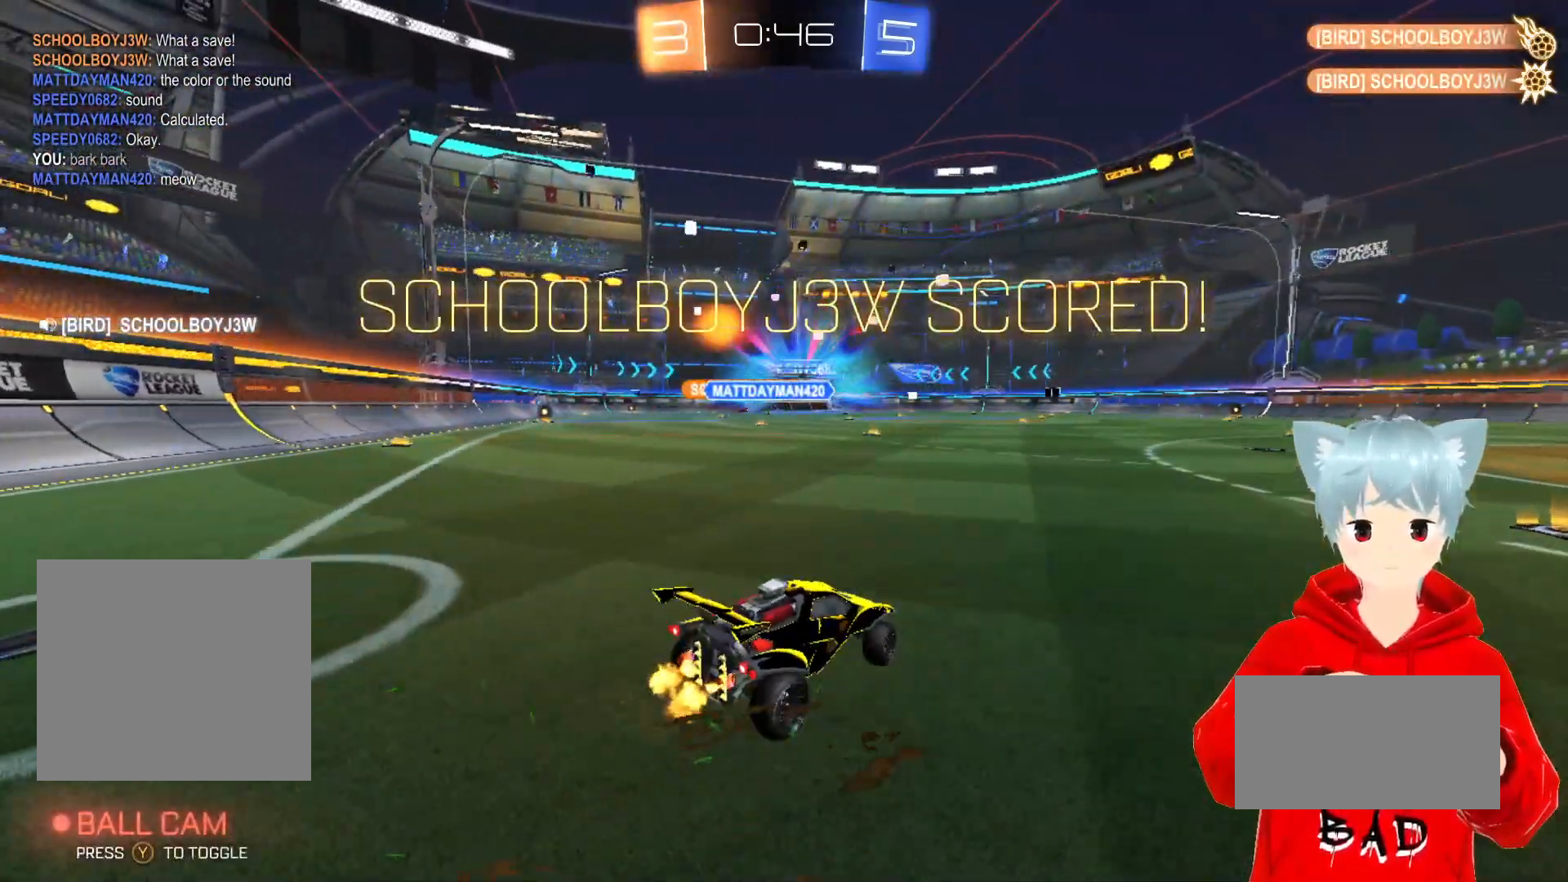
{"buttons": ["A", "R2"], "left_stick": "left", "right_stick": "center", "events": [[200, "A", "down"]]}
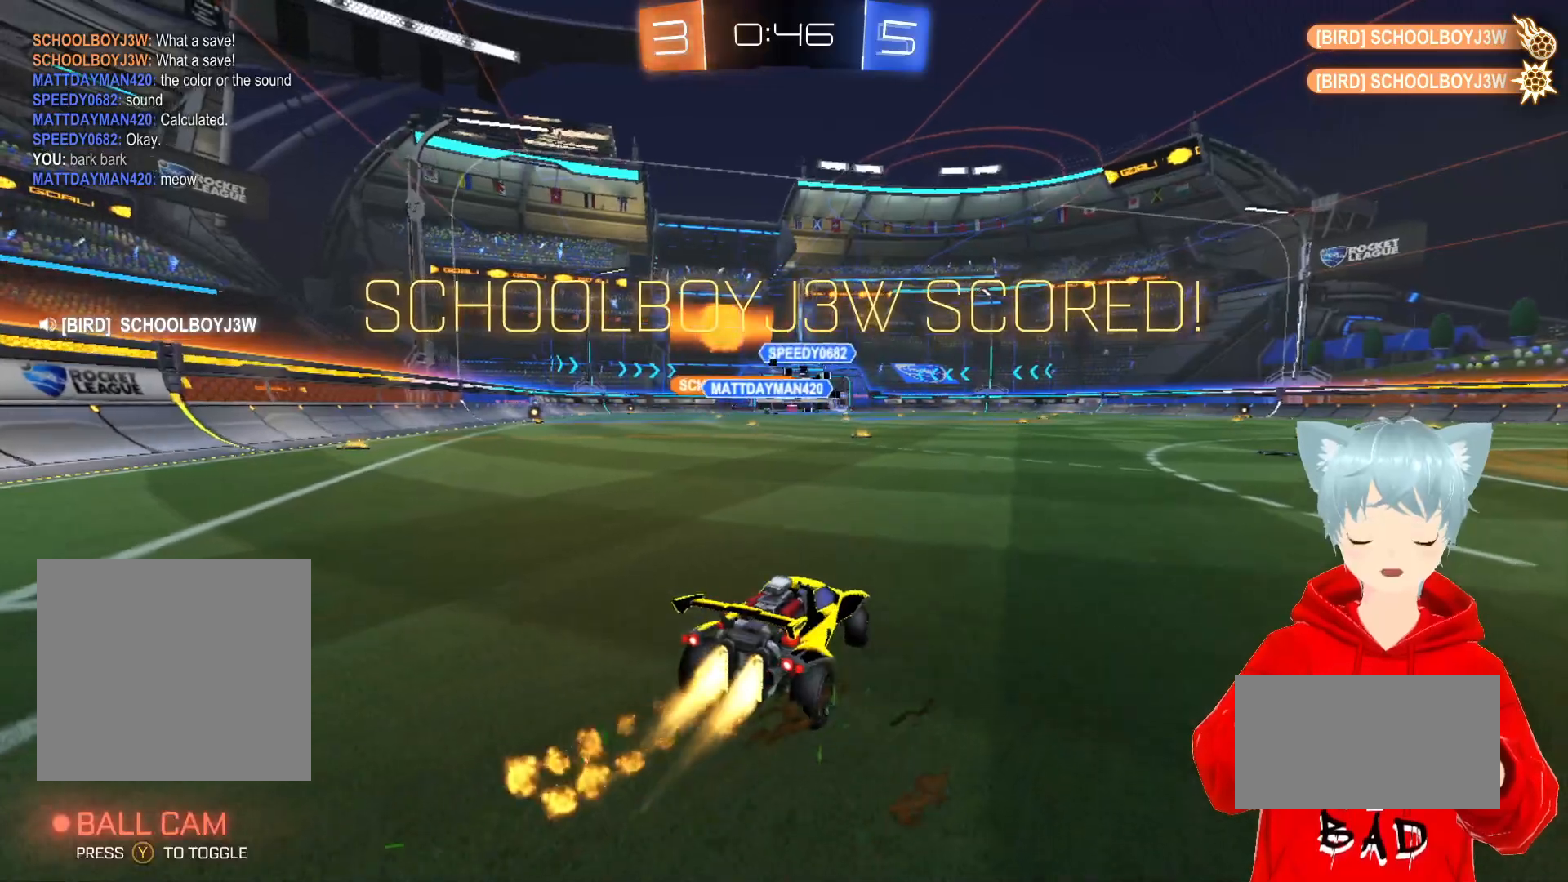
{"buttons": ["A", "X", "L2", "R2"], "left_stick": "right", "right_stick": "center", "events": [[133, "A", "up"], [283, "left_stick", "right"], [300, "L2", "down"], [333, "X", "down"], [367, "A", "down"]]}
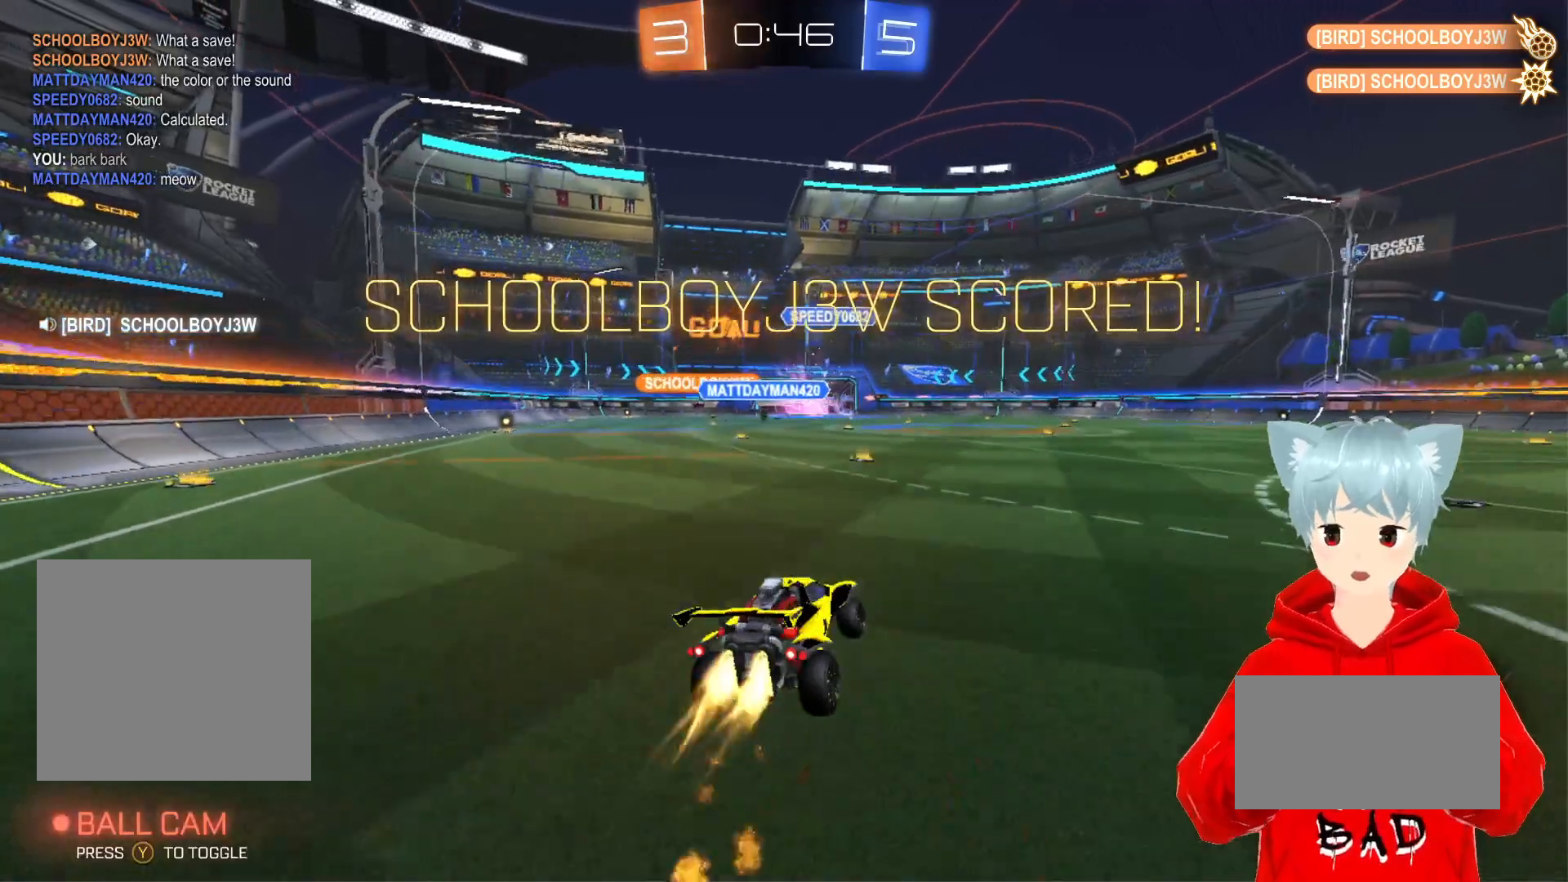
{"buttons": ["A", "L2", "R2"], "left_stick": "up", "right_stick": "center", "events": [[183, "X", "up"], [267, "left_stick", "up"], [383, "A", "up"], [467, "A", "down"]]}
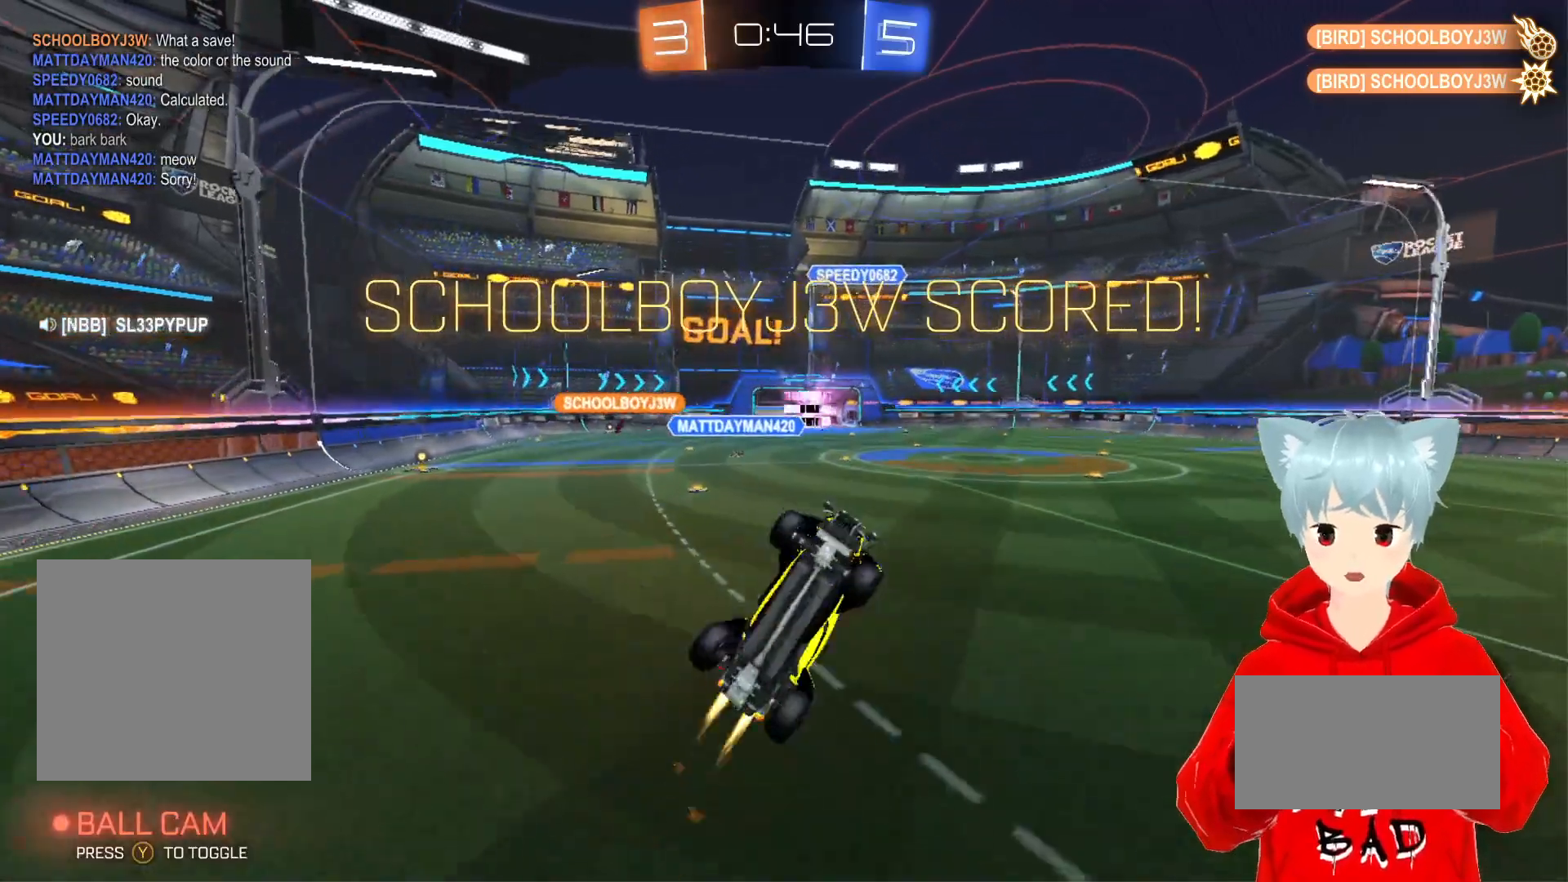
{"buttons": ["A", "L2", "R2"], "left_stick": "down", "right_stick": "center", "events": [[33, "left_stick", "center"], [83, "A", "up"], [167, "A", "down"], [467, "left_stick", "down"]]}
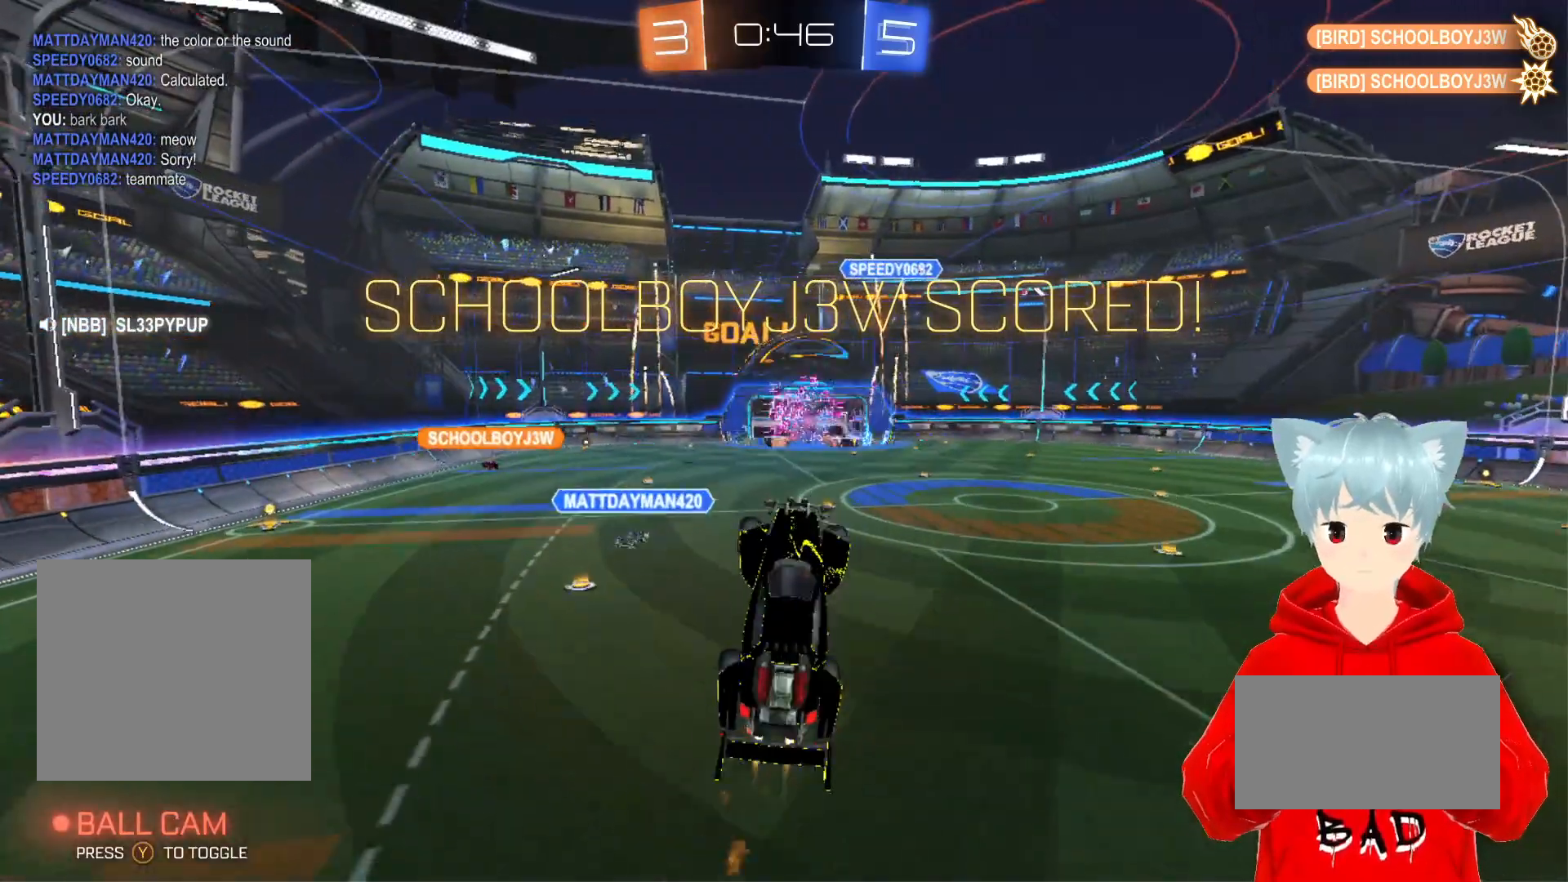
{"buttons": ["L2", "R2"], "left_stick": "center", "right_stick": "center", "events": [[200, "A", "up"], [333, "A", "down"], [400, "left_stick", "center"], [450, "A", "up"]]}
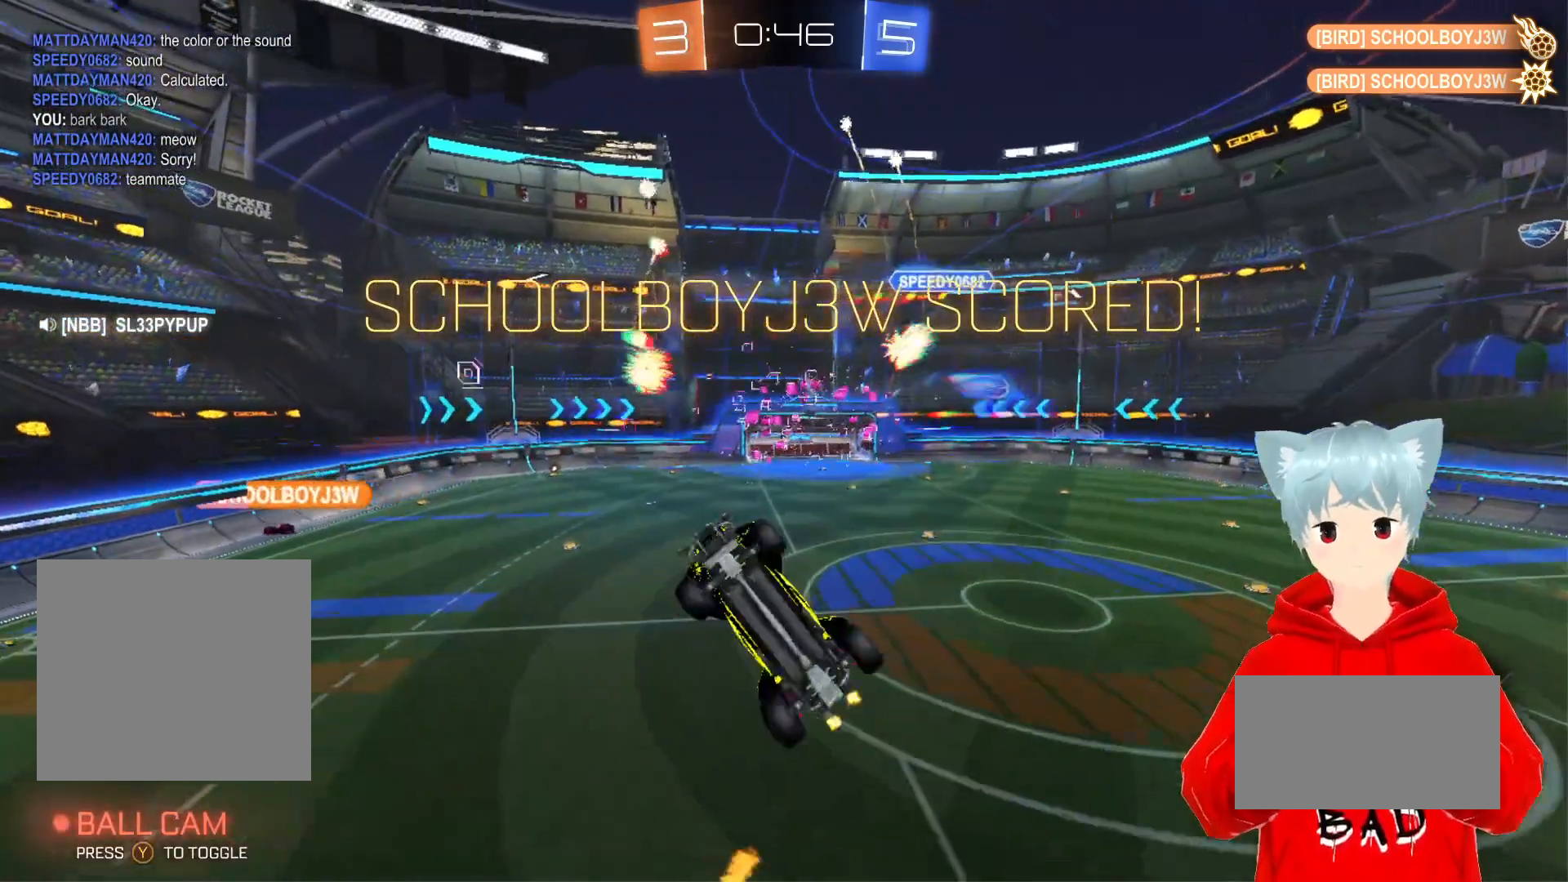
{"buttons": ["A", "L2", "R2"], "left_stick": "center", "right_stick": "center", "events": [[33, "A", "down"]]}
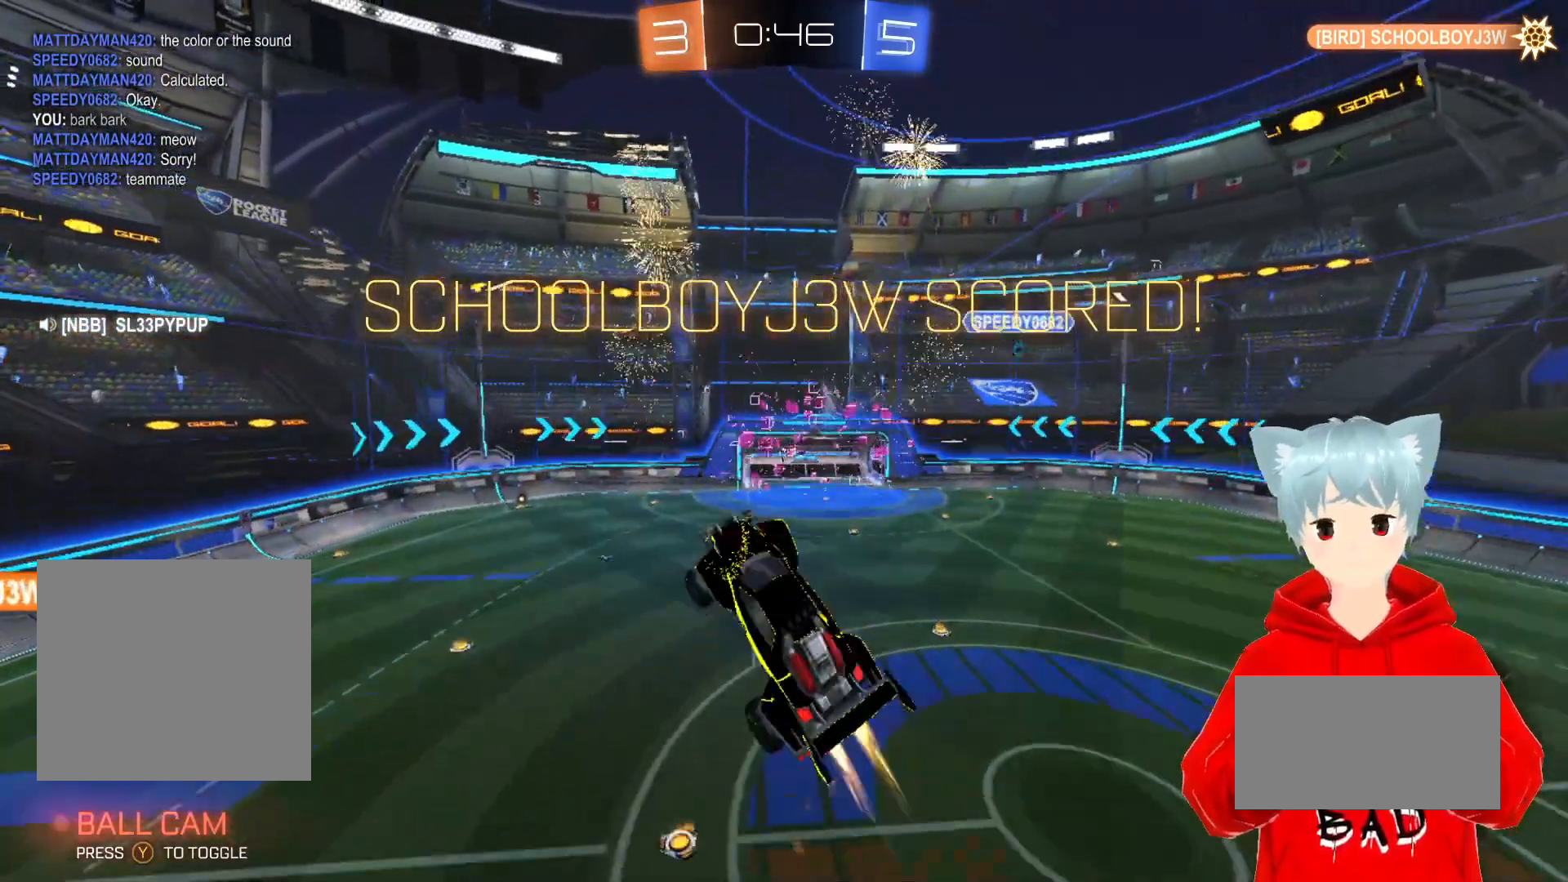
{"buttons": ["A", "L2", "R2"], "left_stick": "center", "right_stick": "center", "events": []}
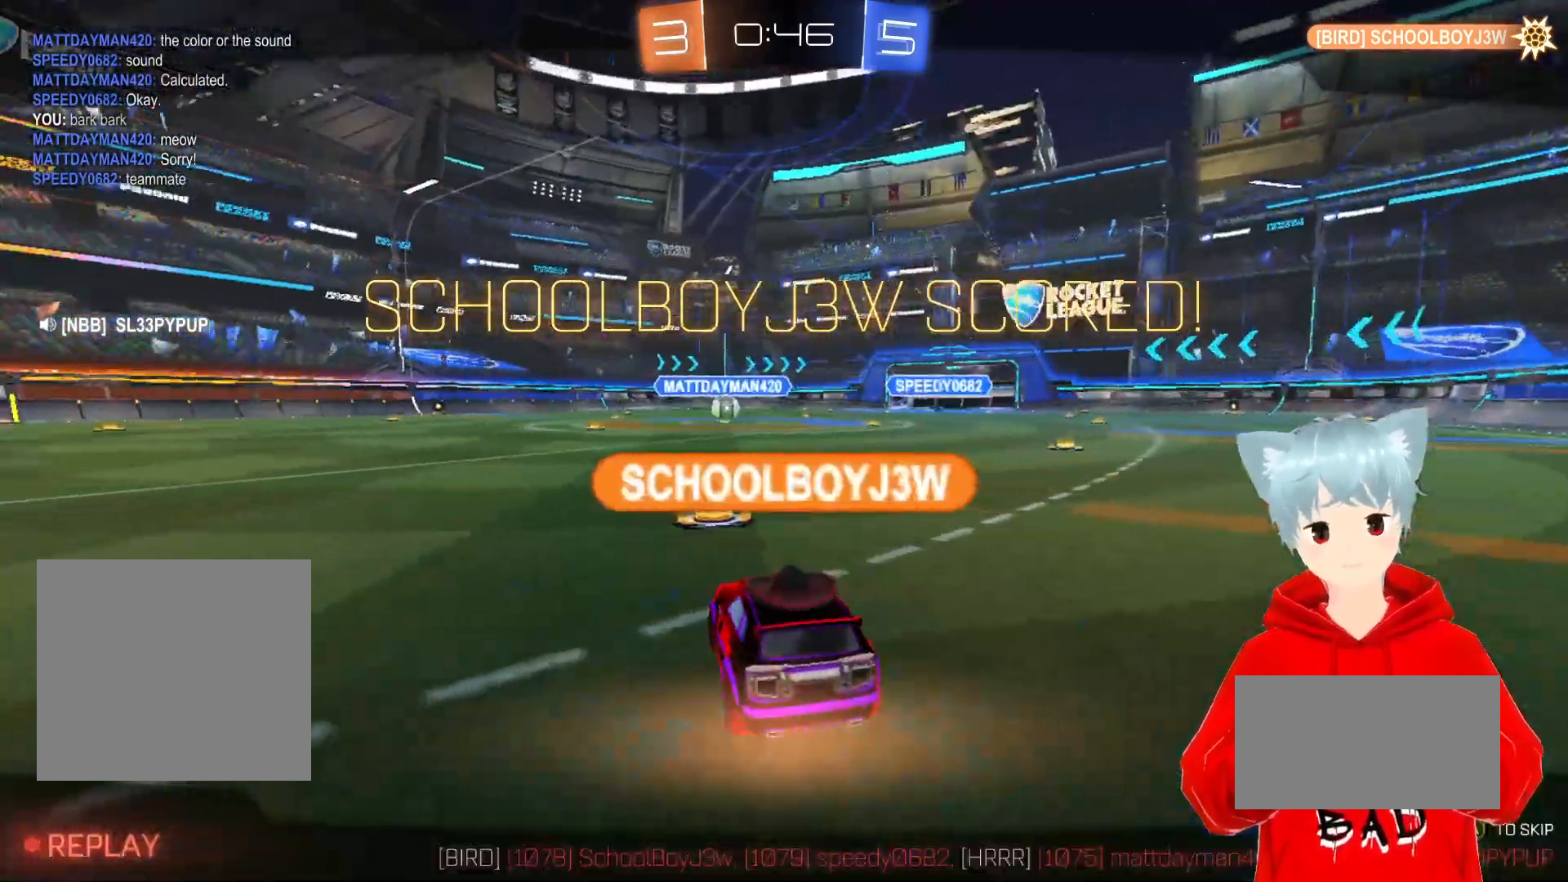
{"buttons": [], "left_stick": "center", "right_stick": "center", "events": [[117, "A", "up"], [150, "R2", "up"], [217, "L2", "up"]]}